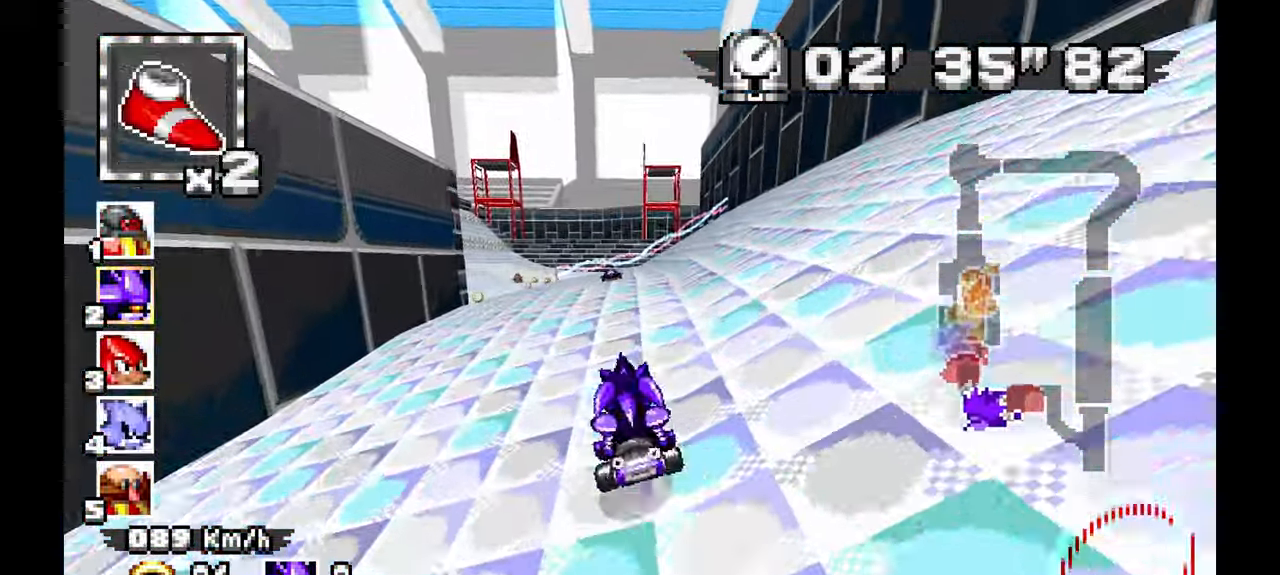
Gameplay with a controller; each line is a JSON object with the inputs held at the frame after it (dt_ms = milliseconds from this image to that frame). "events" lists button and stick changes between this image and that frame as [ms after this image, input, new state], when the widget could be followed in between. Not read: B C DPAD_DOWN L1 L3 R1 R3 SELECT START X.
{"dt_ms": 500, "buttons": ["A"], "left_stick": "left", "events": [[167, "left_stick", "center"], [500, "left_stick", "left"]]}
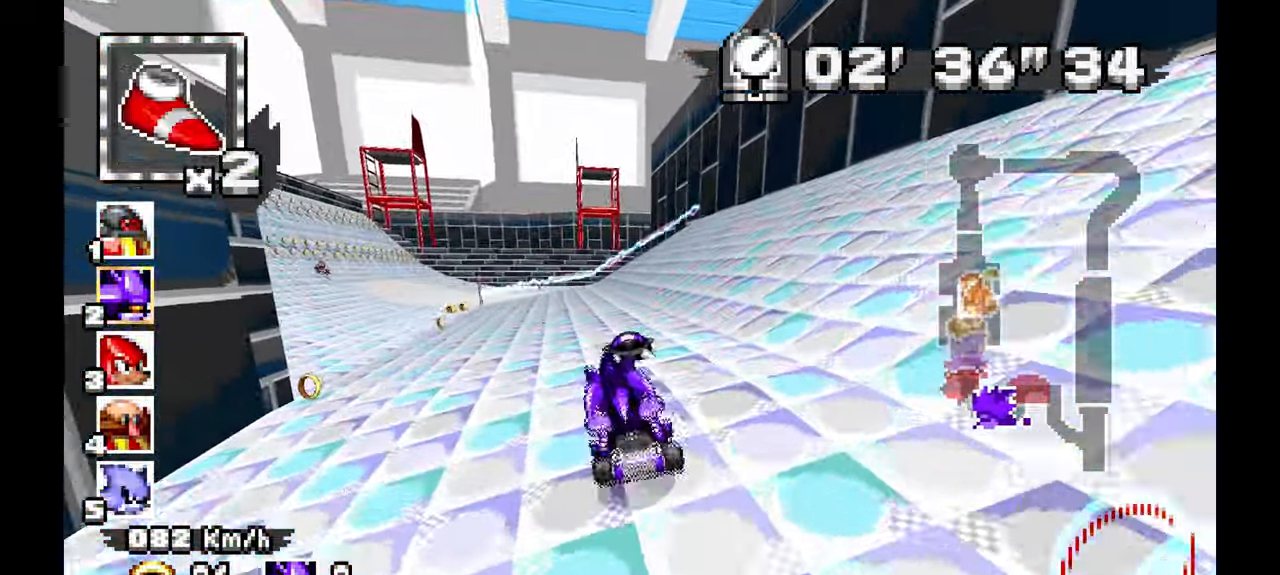
{"dt_ms": 500, "buttons": ["A"], "left_stick": "right", "events": [[250, "left_stick", "center"], [317, "left_stick", "right"]]}
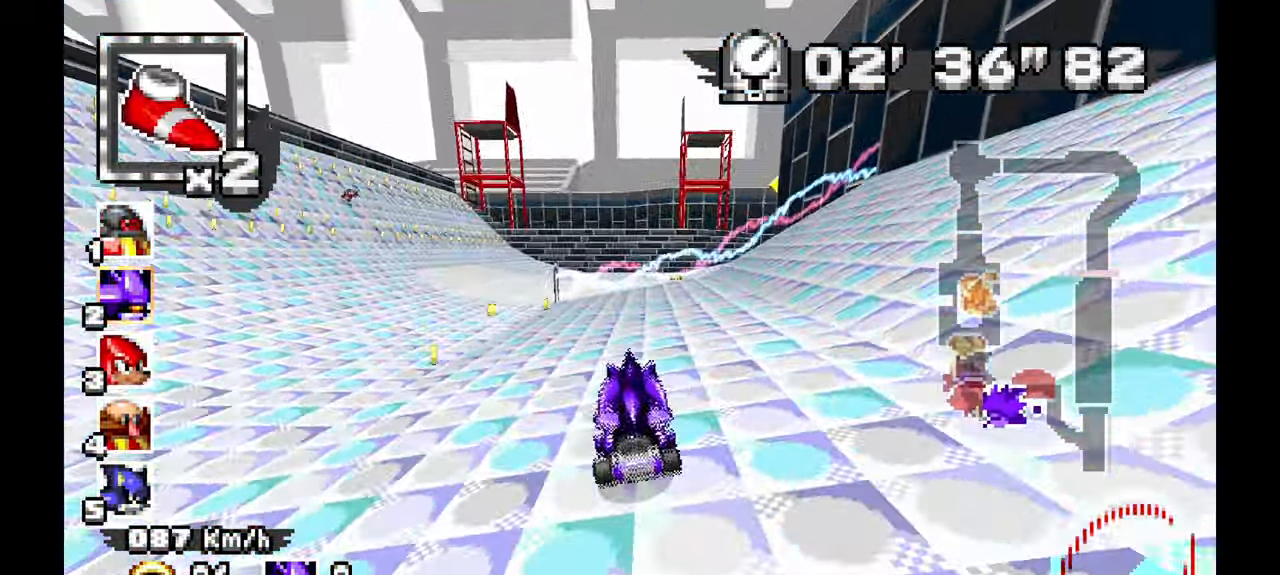
{"dt_ms": 500, "buttons": ["A"], "left_stick": "center", "events": [[450, "left_stick", "center"]]}
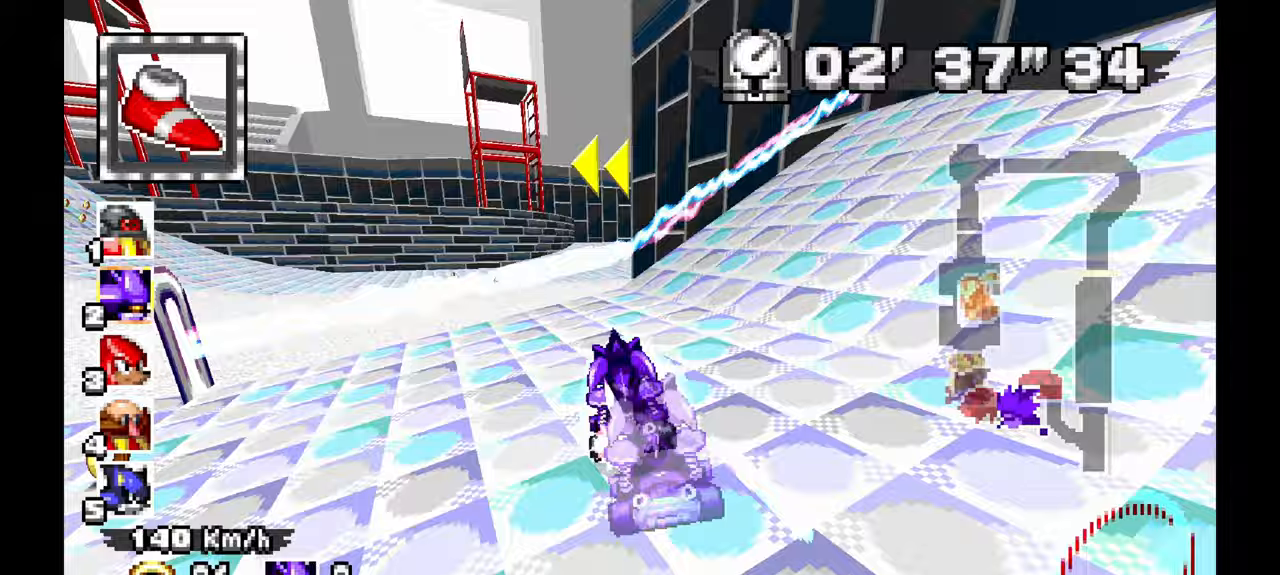
{"dt_ms": 500, "buttons": ["A"], "left_stick": "center", "events": [[67, "left_stick", "up-left"], [233, "left_stick", "center"]]}
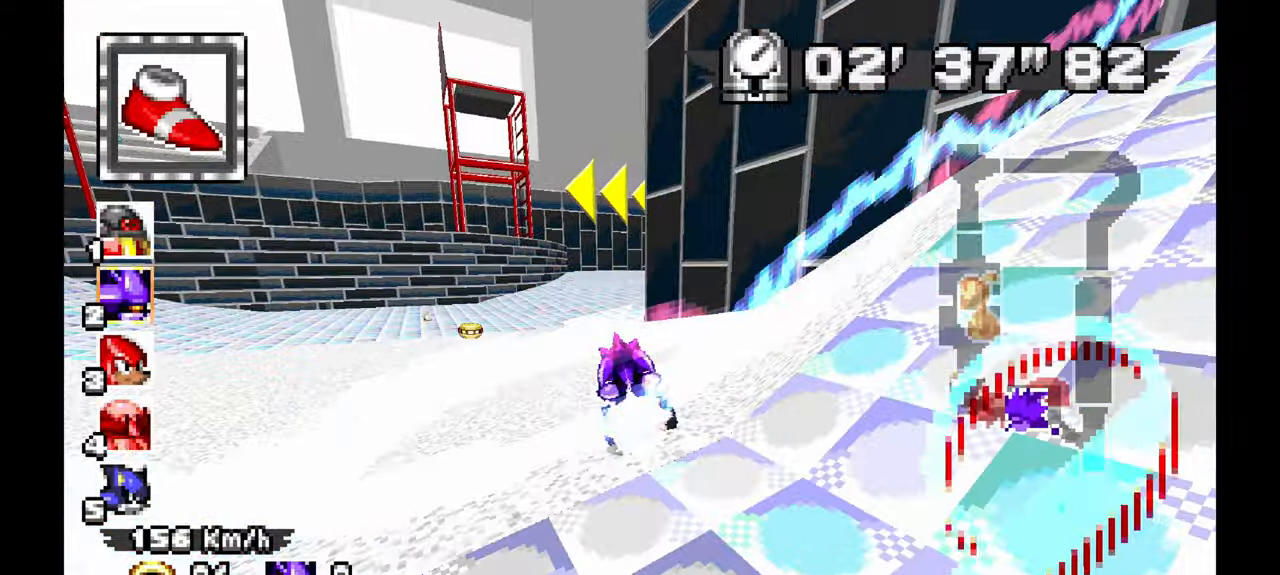
{"dt_ms": 500, "buttons": ["A"], "left_stick": "left", "events": [[217, "left_stick", "right"], [350, "left_stick", "left"]]}
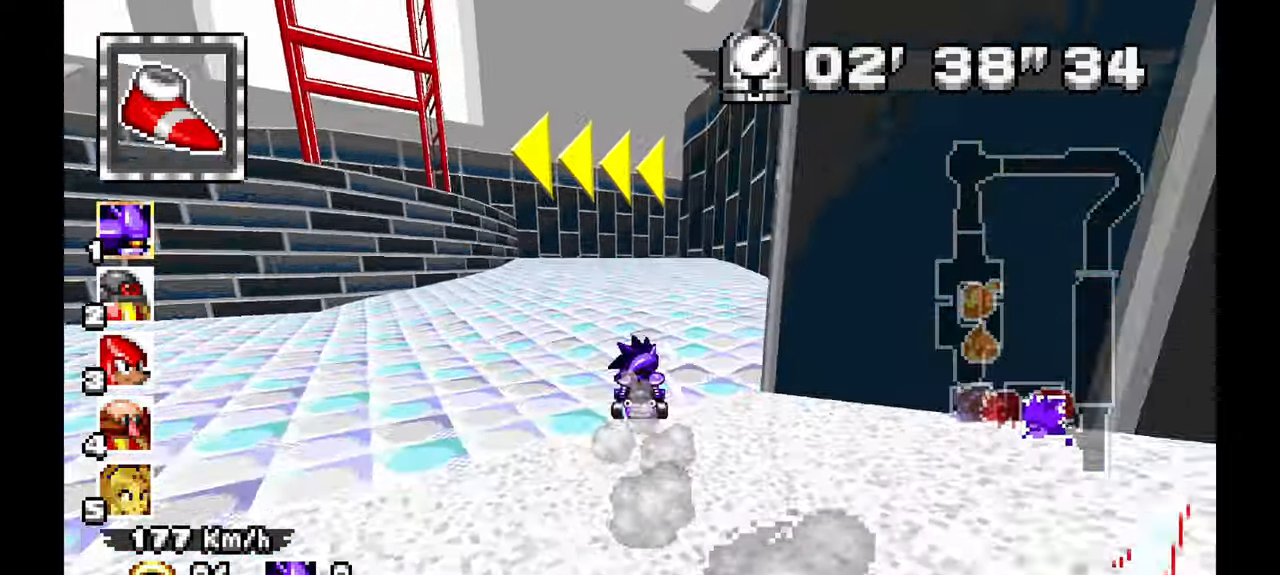
{"dt_ms": 500, "buttons": ["A"], "left_stick": "left"}
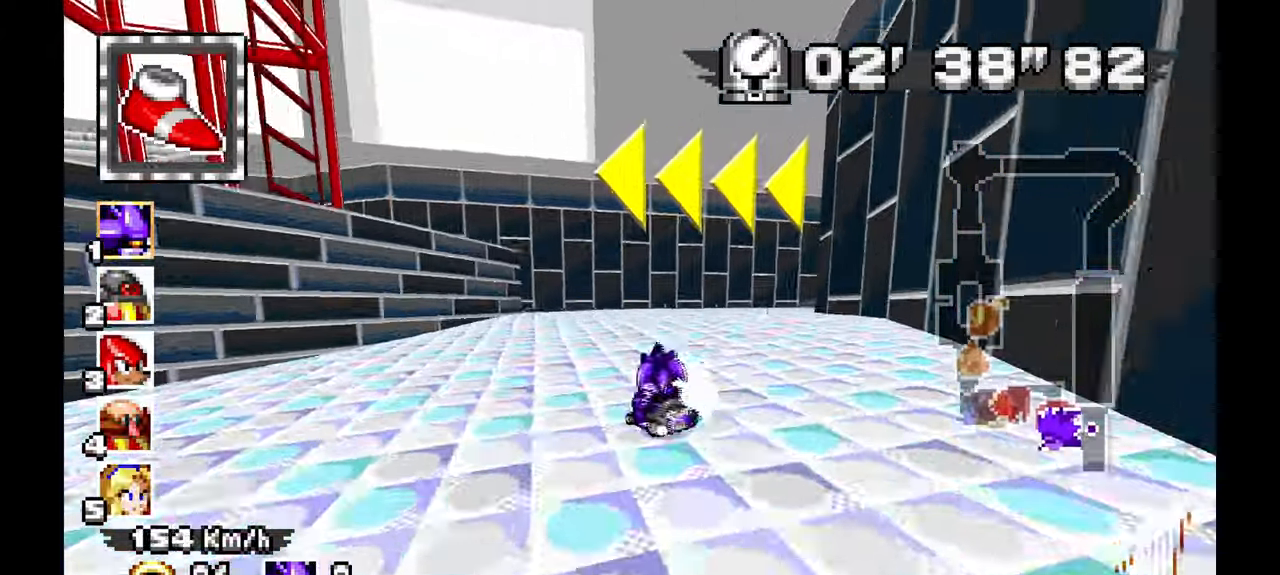
{"dt_ms": 500, "buttons": ["A"], "left_stick": "left", "events": [[17, "A", "up"], [183, "A", "down"]]}
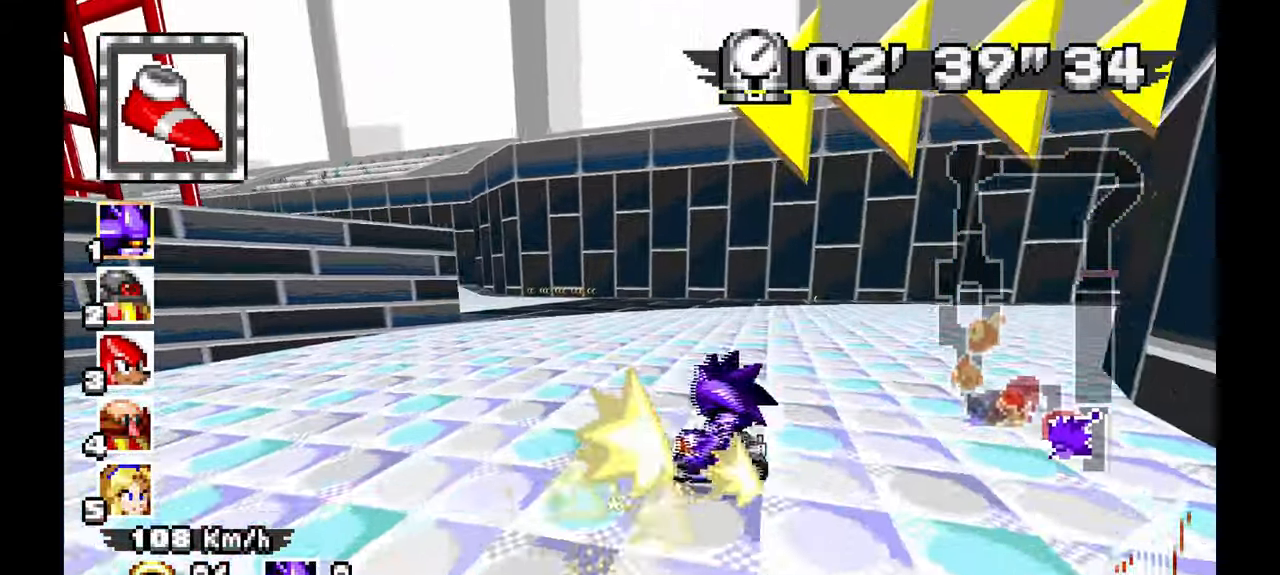
{"dt_ms": 500, "buttons": ["A"], "left_stick": "left", "events": []}
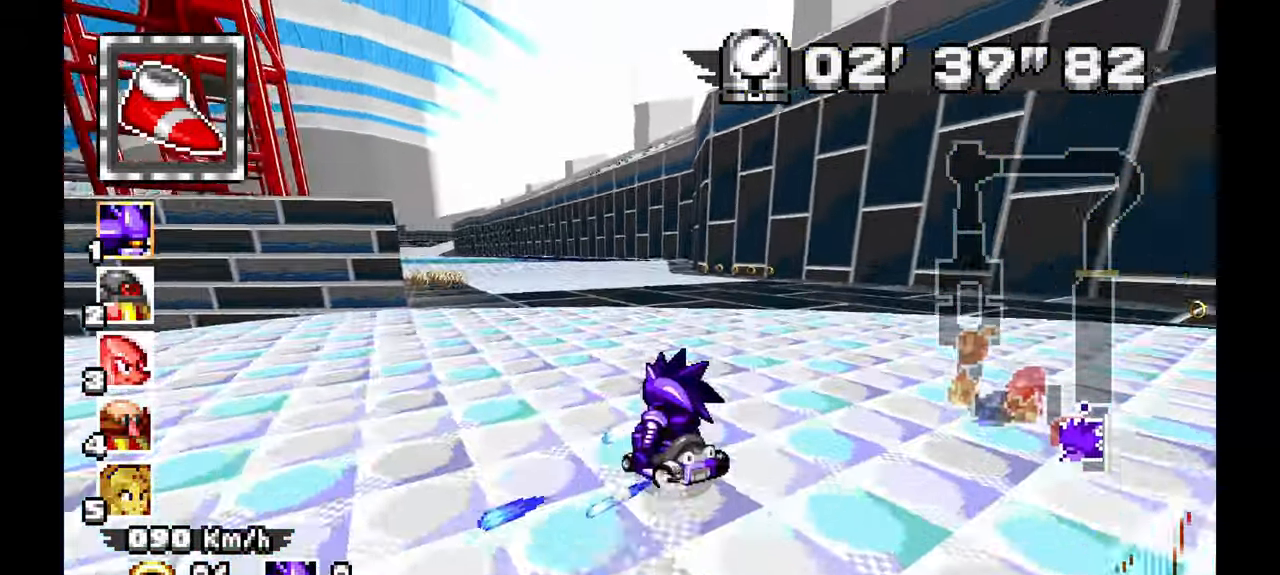
{"dt_ms": 500, "buttons": ["A"], "left_stick": "center", "events": [[100, "left_stick", "center"], [300, "left_stick", "up-left"], [483, "left_stick", "center"]]}
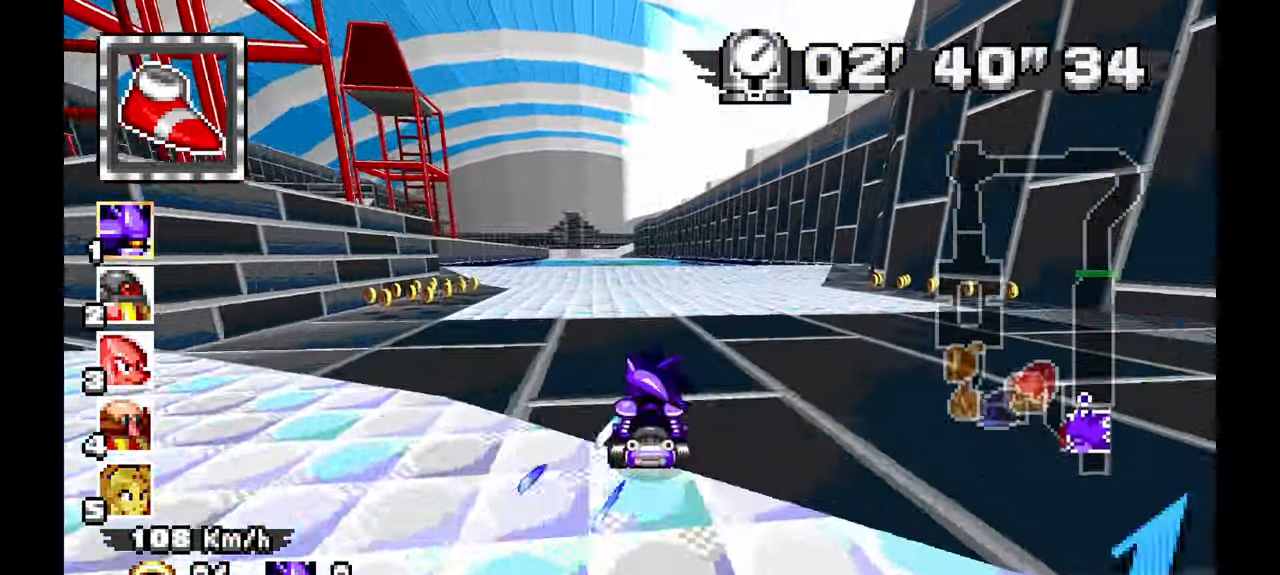
{"dt_ms": 500, "buttons": ["A"], "left_stick": "center", "events": []}
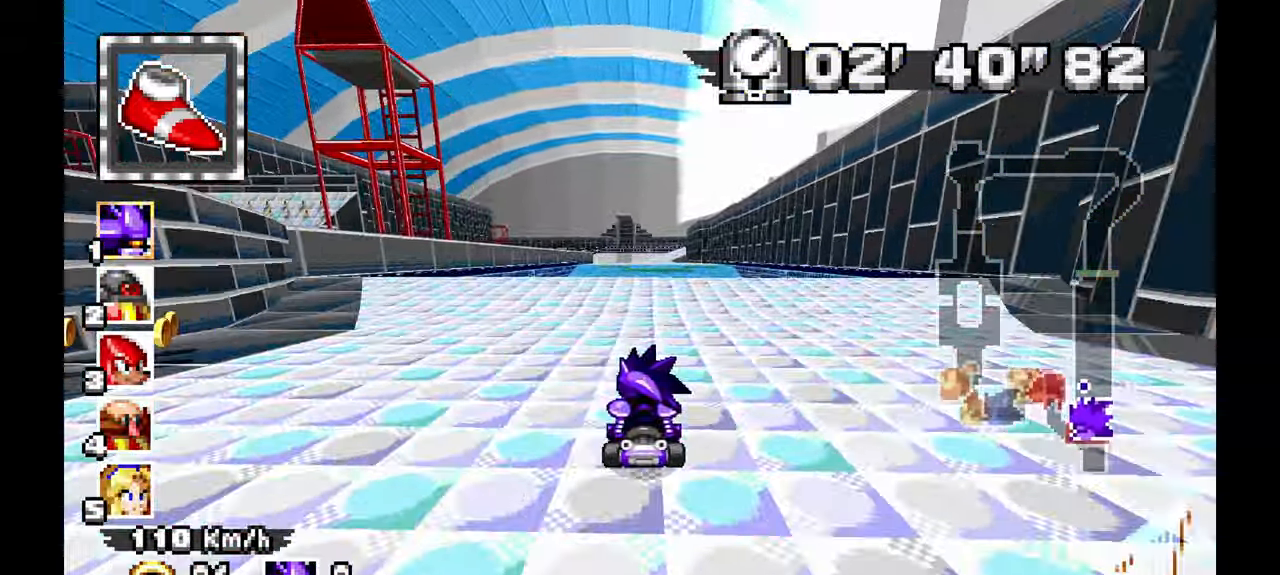
{"dt_ms": 500, "buttons": ["A"], "left_stick": "center", "events": []}
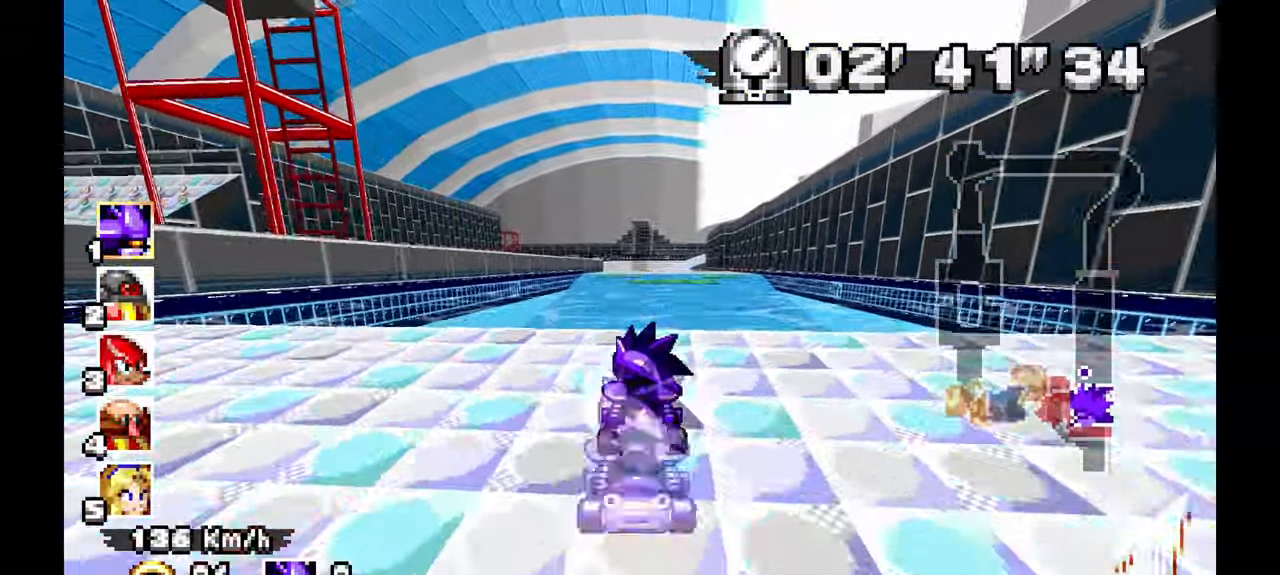
{"dt_ms": 500, "buttons": ["A"], "left_stick": "center", "events": [[250, "left_stick", "right"], [333, "left_stick", "center"]]}
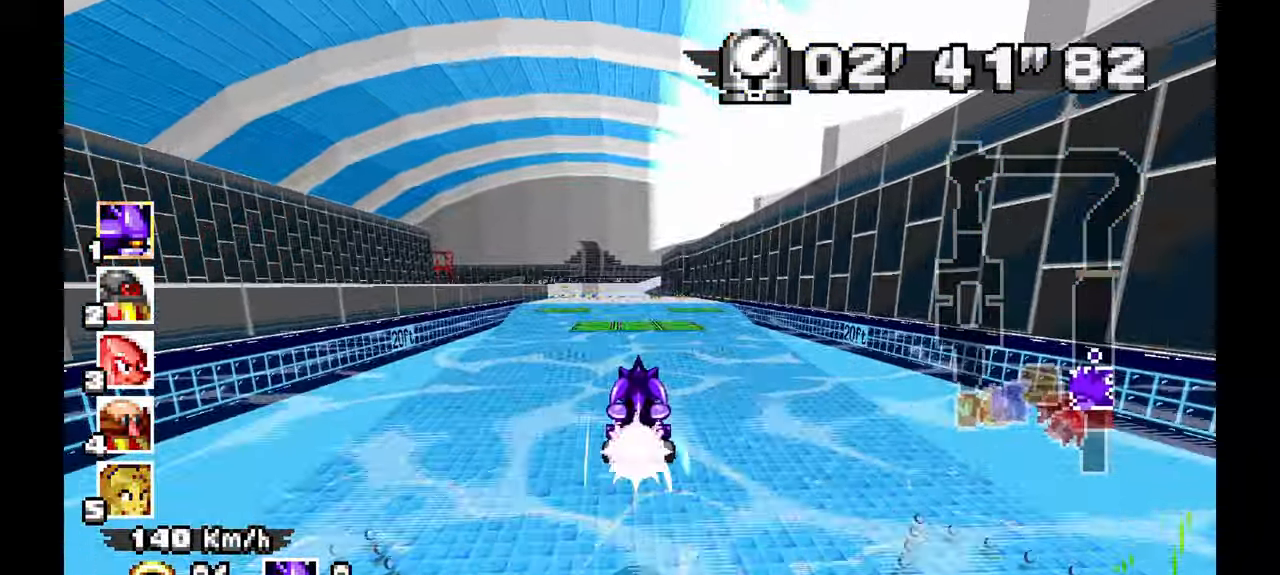
{"dt_ms": 500, "buttons": ["A"], "left_stick": "center", "events": [[133, "left_stick", "up-left"], [250, "left_stick", "center"]]}
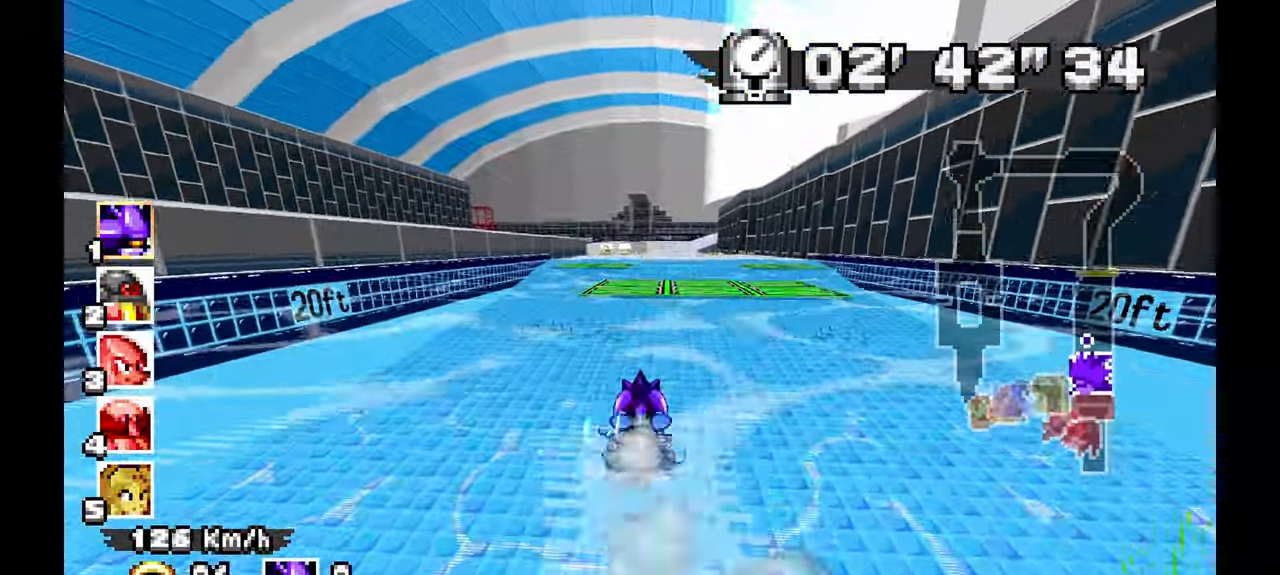
{"dt_ms": 500, "buttons": ["A"], "left_stick": "center", "events": []}
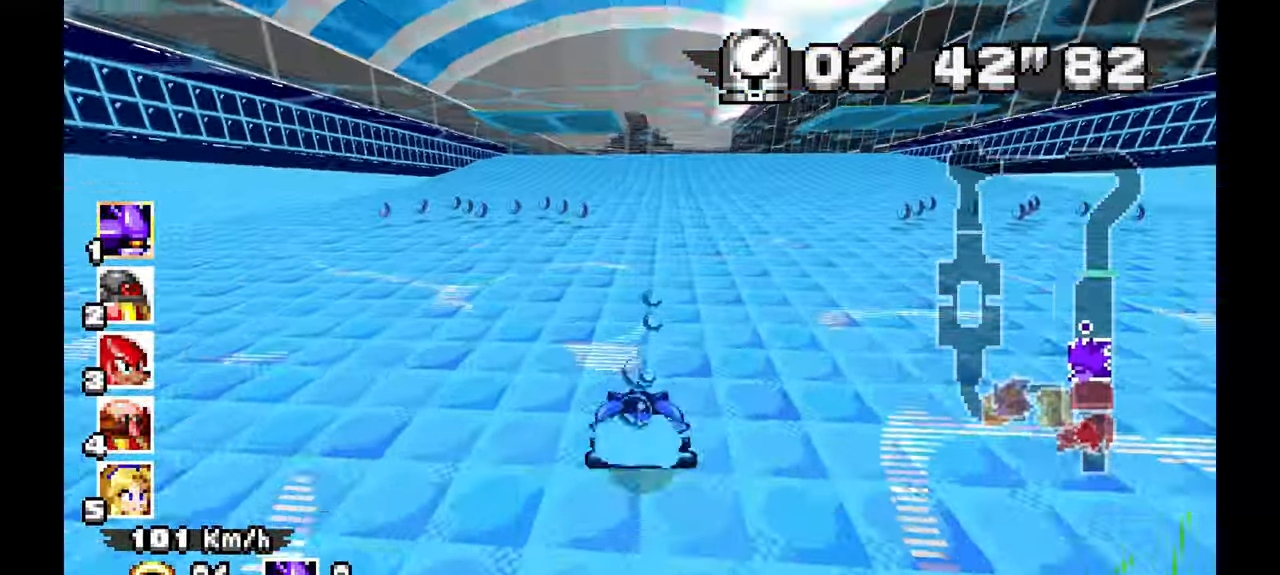
{"dt_ms": 500, "buttons": ["A"], "left_stick": "center", "events": [[150, "left_stick", "right"], [250, "left_stick", "center"]]}
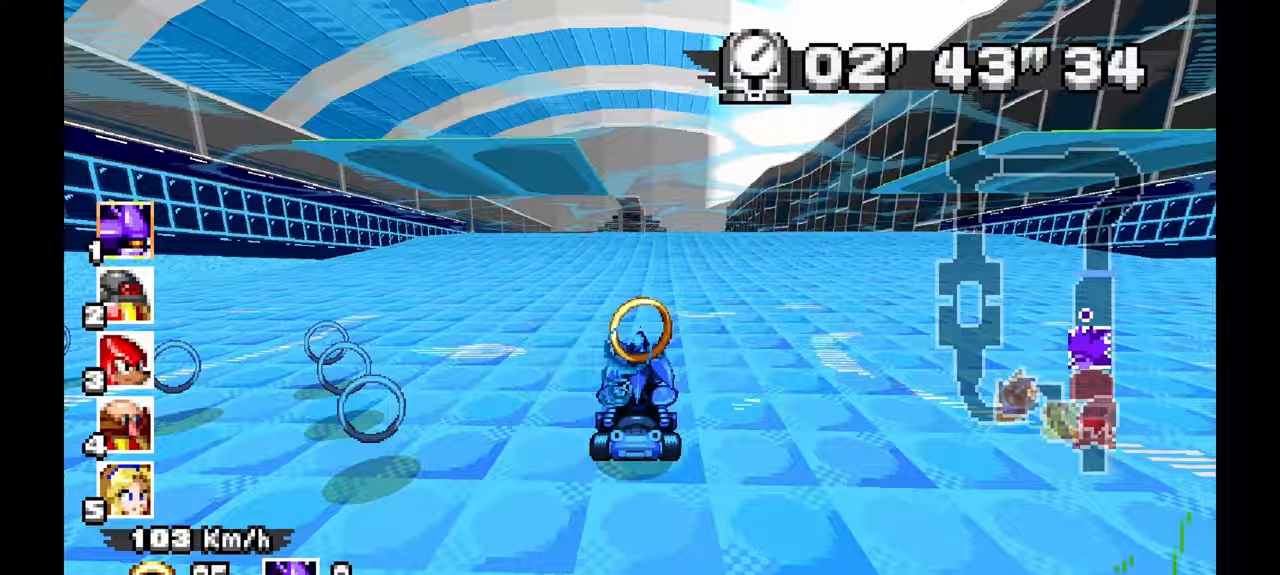
{"dt_ms": 500, "buttons": ["A"], "left_stick": "left", "events": [[367, "left_stick", "up-left"], [433, "left_stick", "left"]]}
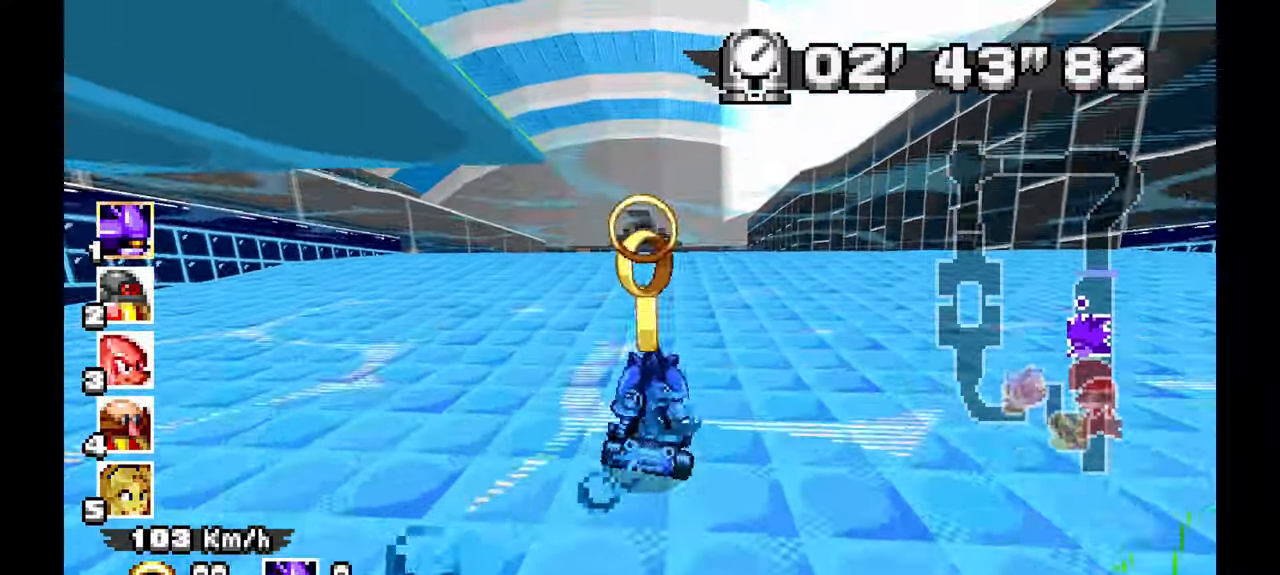
{"dt_ms": 500, "buttons": ["A"], "left_stick": "center", "events": [[250, "left_stick", "center"]]}
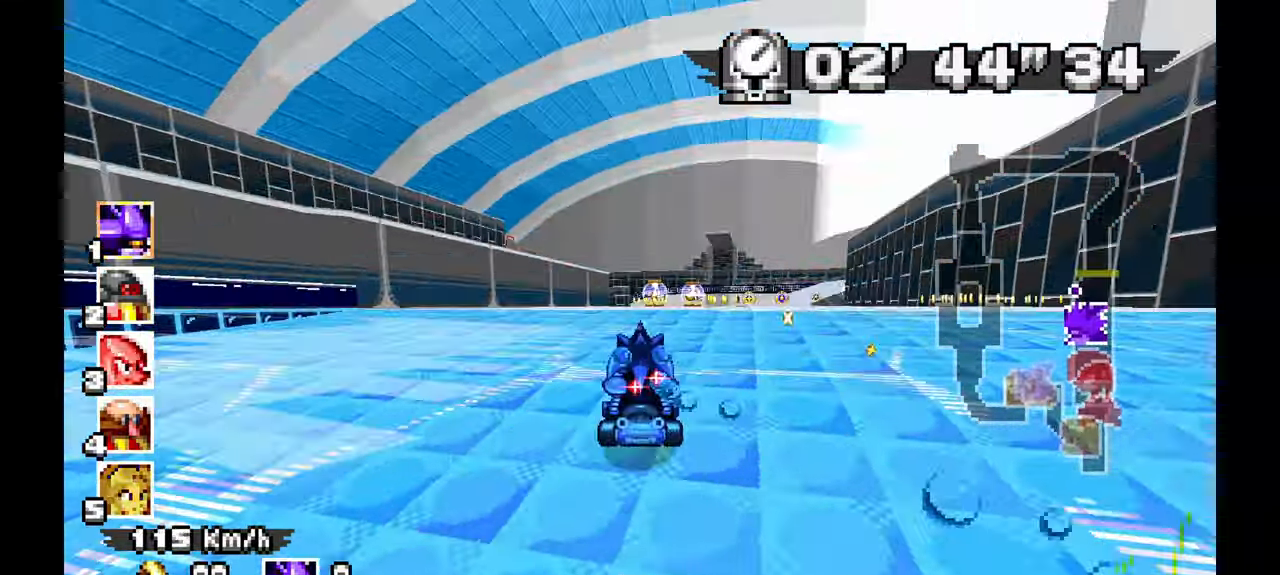
{"dt_ms": 1000, "buttons": ["A"], "left_stick": "center", "events": [[167, "left_stick", "right"], [317, "left_stick", "center"], [517, "left_stick", "right"], [717, "left_stick", "center"], [850, "left_stick", "up-left"], [967, "left_stick", "center"]]}
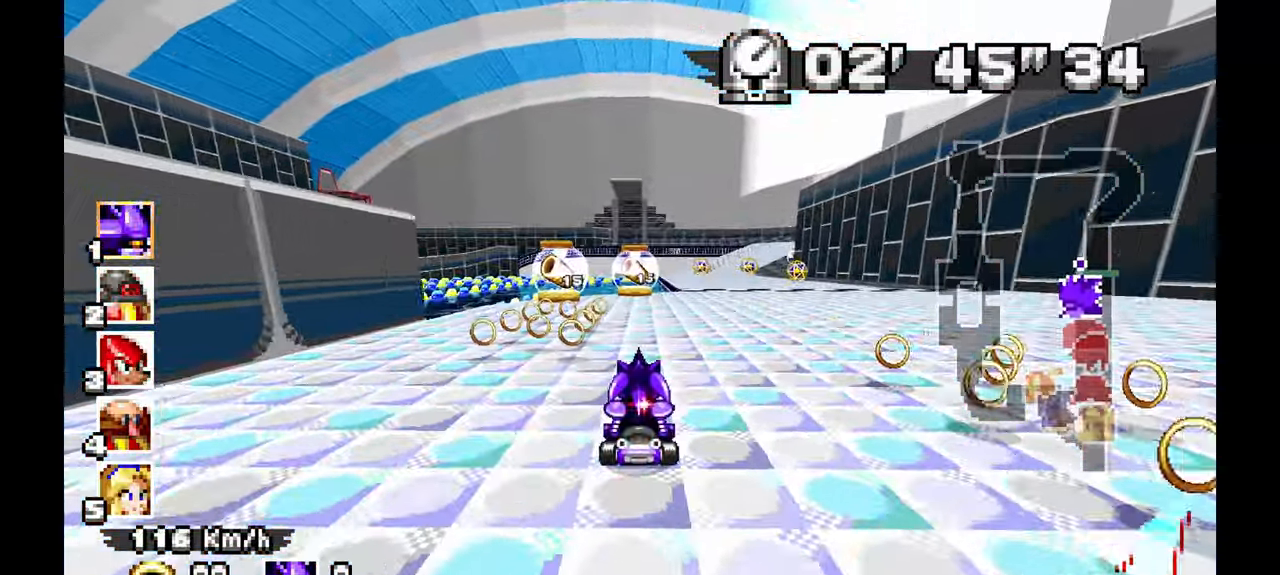
{"dt_ms": 500, "buttons": ["A"], "left_stick": "right", "events": [[67, "left_stick", "right"], [233, "left_stick", "center"], [400, "left_stick", "right"]]}
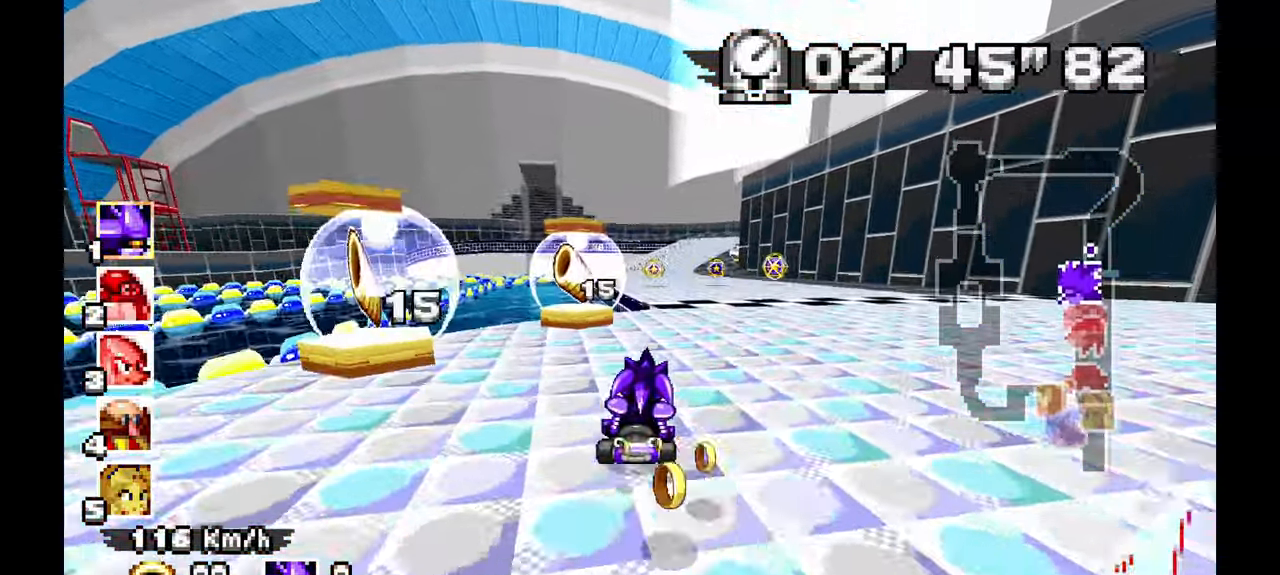
{"dt_ms": 1000, "buttons": [], "left_stick": "center", "events": [[300, "left_stick", "center"], [500, "left_stick", "up-left"], [533, "left_stick", "left"], [783, "left_stick", "center"], [950, "A", "up"]]}
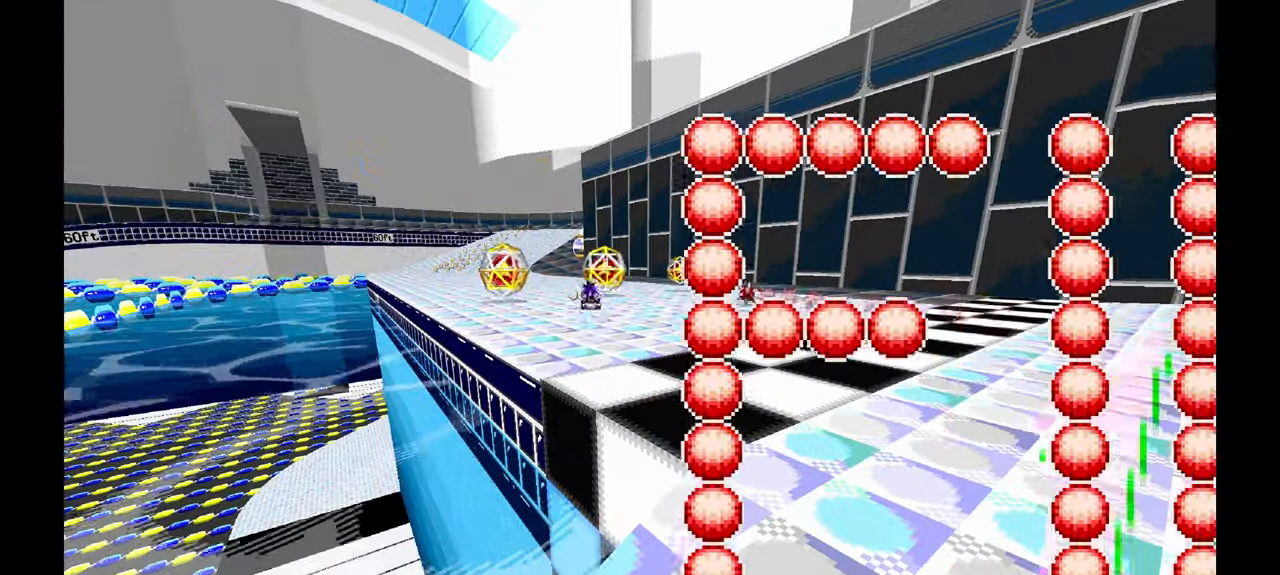
{"dt_ms": 500, "buttons": ["A"], "left_stick": "center", "events": [[433, "A", "down"]]}
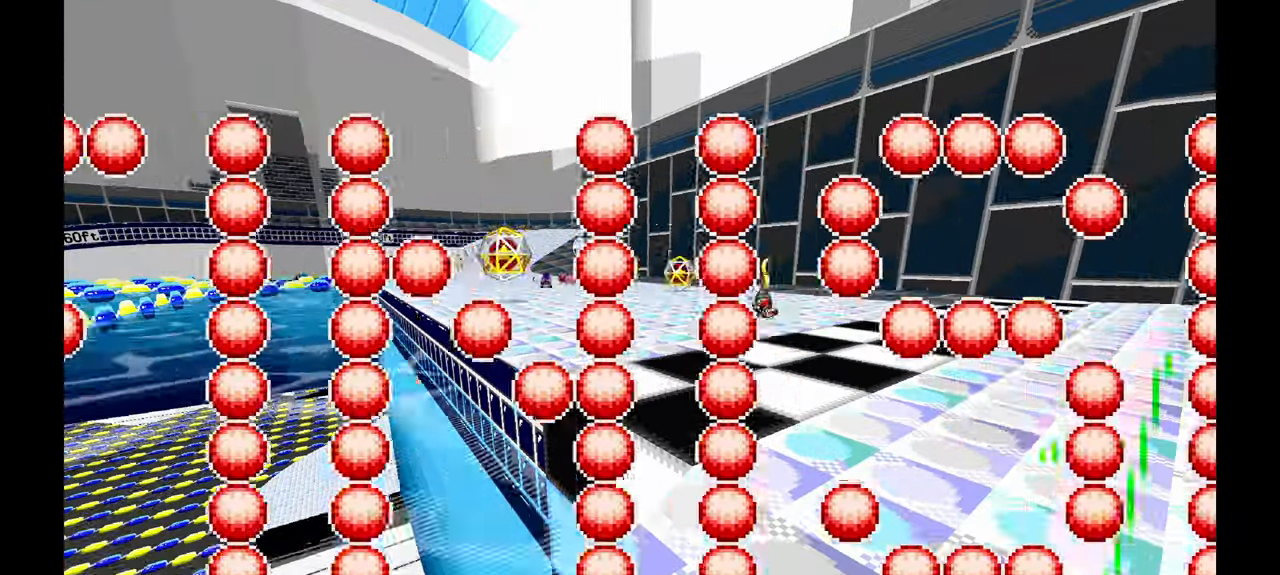
{"dt_ms": 500, "buttons": [], "left_stick": "center", "events": [[83, "A", "up"]]}
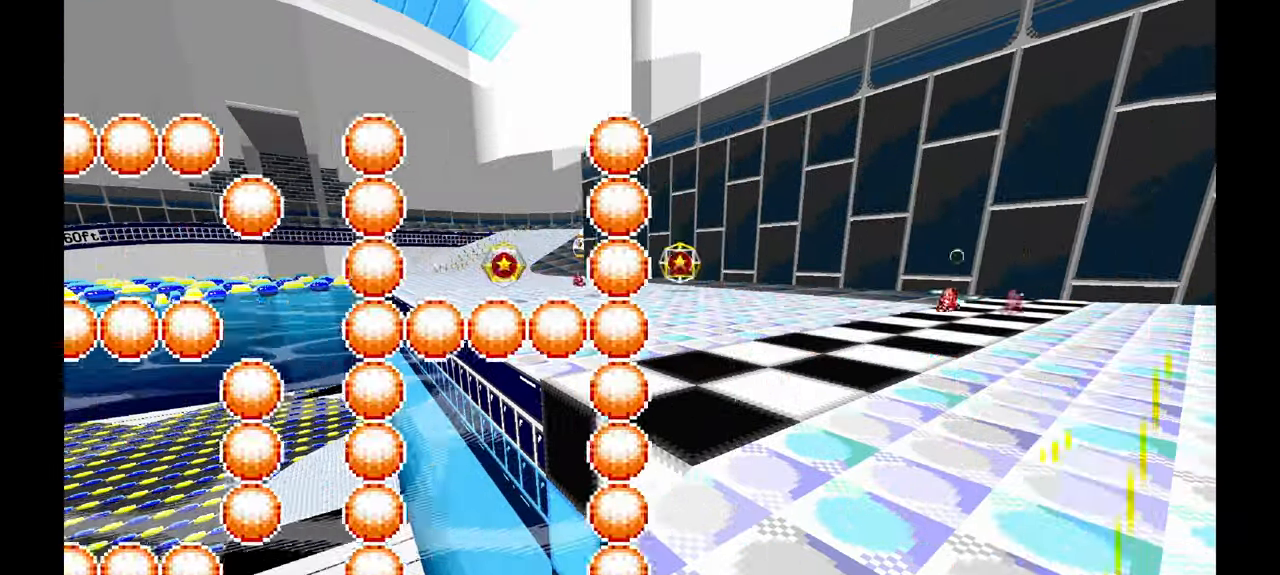
{"dt_ms": 500, "buttons": [], "left_stick": "center", "events": [[50, "A", "down"], [183, "A", "up"]]}
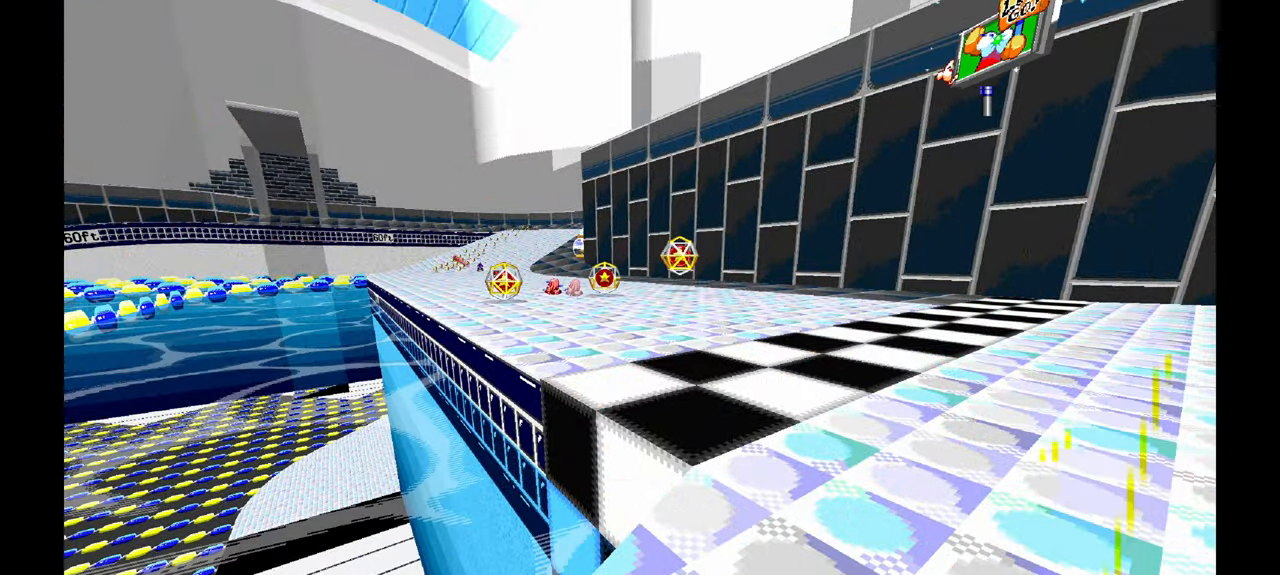
{"dt_ms": 500, "buttons": [], "left_stick": "center", "events": [[133, "A", "down"], [250, "A", "up"]]}
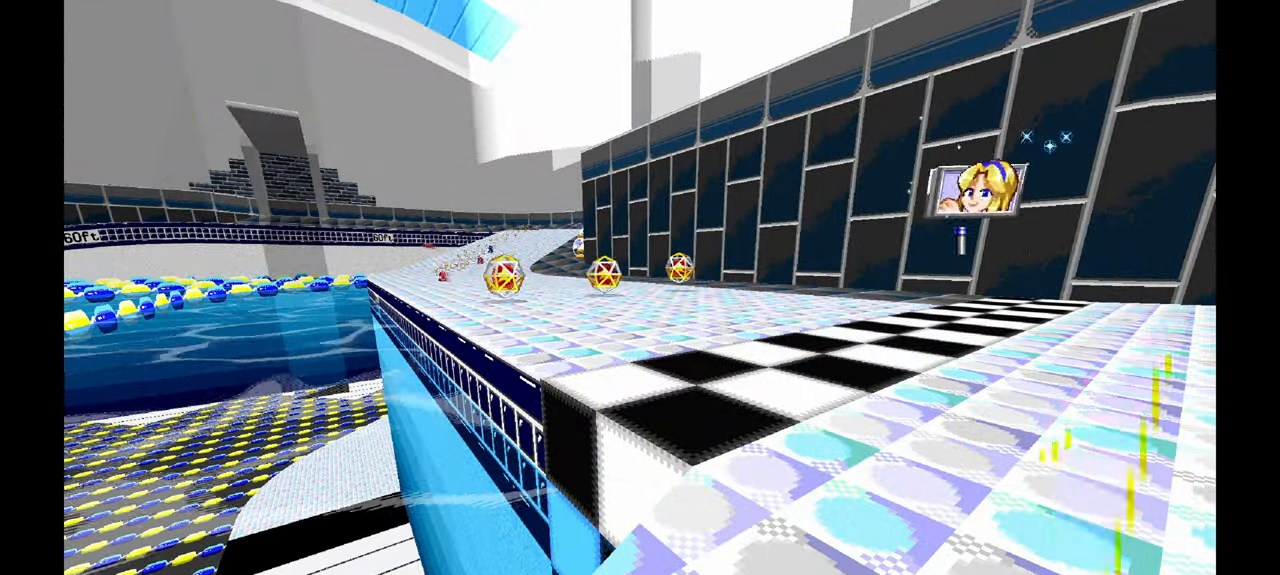
{"dt_ms": 500, "buttons": [], "left_stick": "center", "events": [[67, "A", "down"], [217, "A", "up"]]}